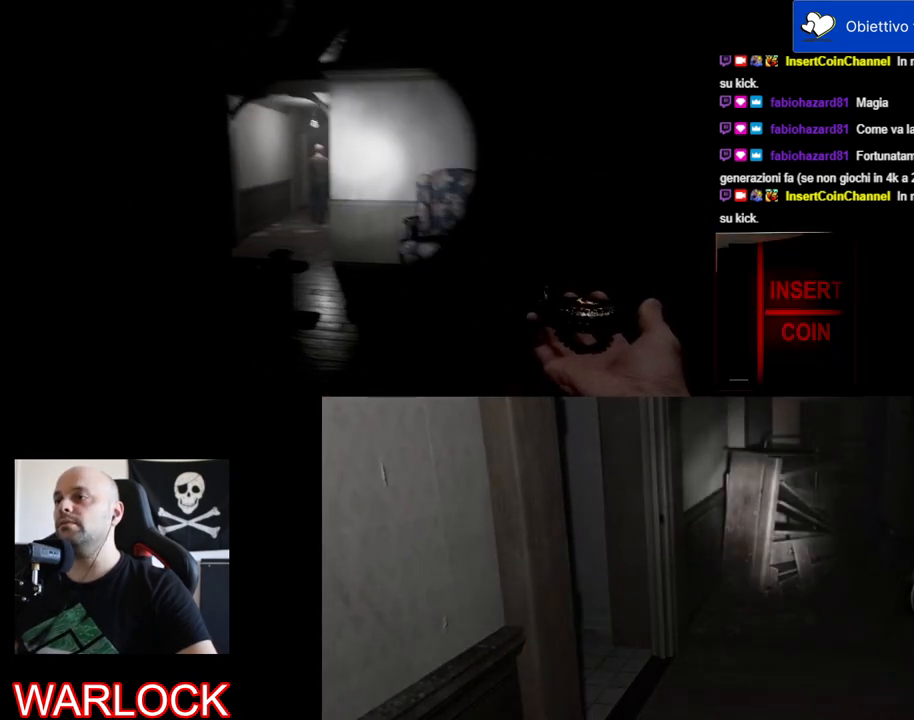
Gameplay with keyboard and mouse; each line is a JSON object with the keys and mouse buttons held at the frame after it. "events" lists presses ("down") and releases ("up") of "a", "c", "ctrl", "d", "e", "f", "q", "r", "s", "shift", "space", "tab", "w", "x", "z", "mouse_left", "mouse_wheel" and "mouse_right" between this image and that frame as [ms after this image, input, new state], when the widget could be followed in between. "mouse_left", "mouse_wheel", "mouse_right" = the "left", "wheel", "right" buttons of the "mouse" list. No other keys are recorded. "wheel" means that the mouse wheel is clicked or scrolled. Mouse movement is not recorded.
{"keys": ["d", "shift", "w"], "mouse": [], "events": [[50, "d", "down"], [100, "w", "down"], [150, "shift", "down"]]}
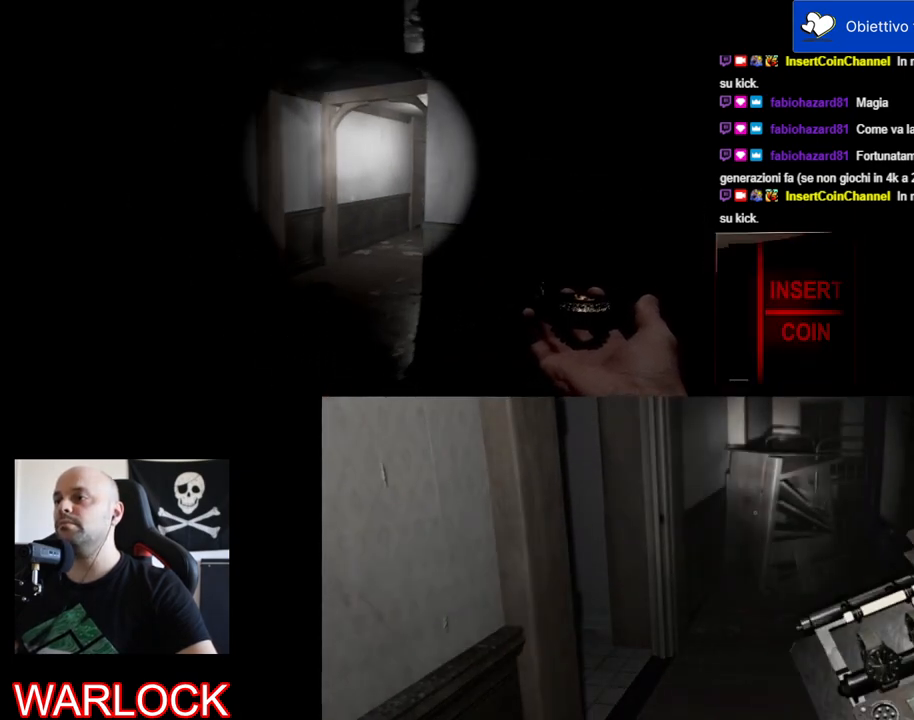
{"keys": ["shift", "w"], "mouse": [], "events": [[67, "d", "up"]]}
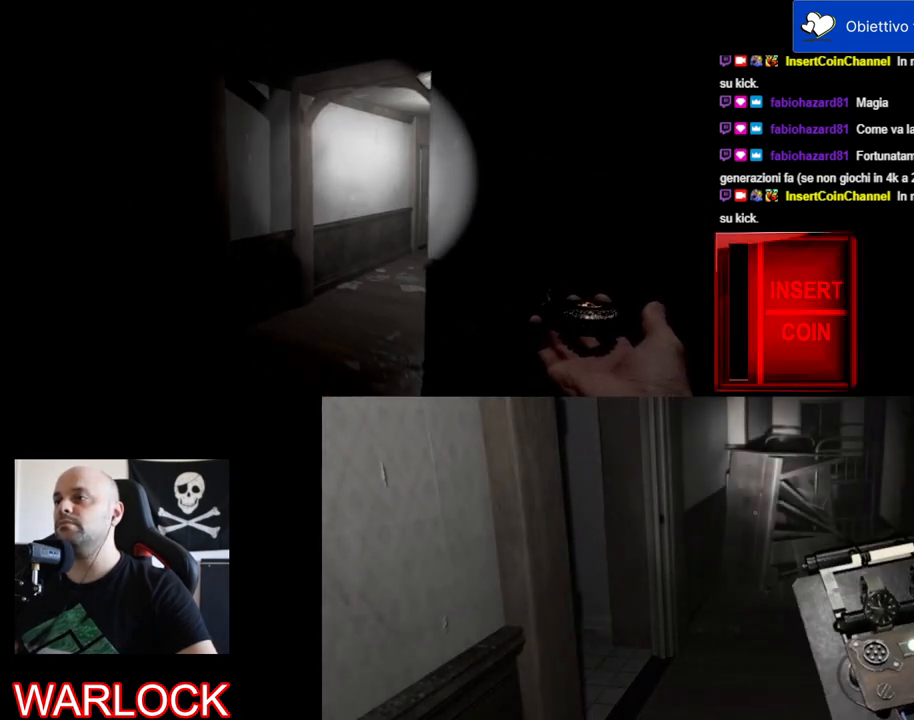
{"keys": ["a", "shift", "w"], "mouse": [], "events": [[450, "a", "down"]]}
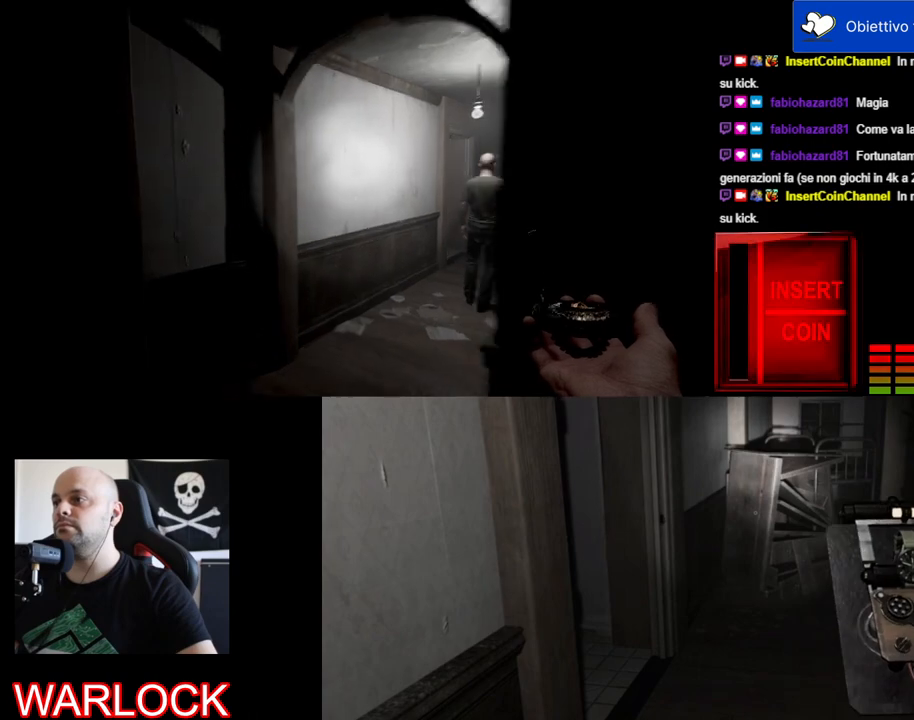
{"keys": [], "mouse": [], "events": [[250, "a", "up"], [484, "shift", "up"], [484, "w", "up"]]}
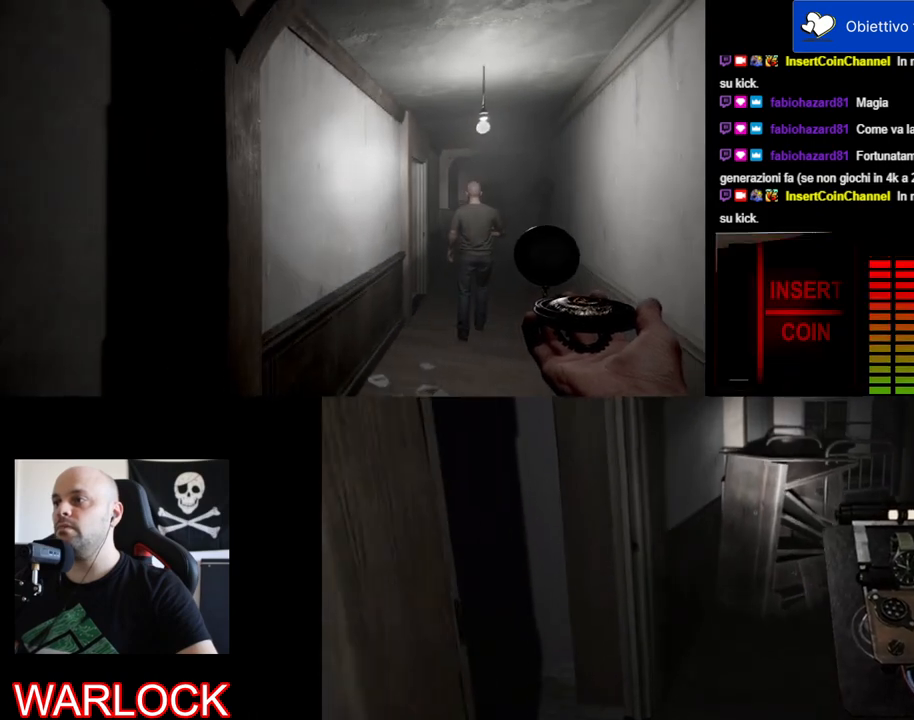
{"keys": [], "mouse": [], "events": []}
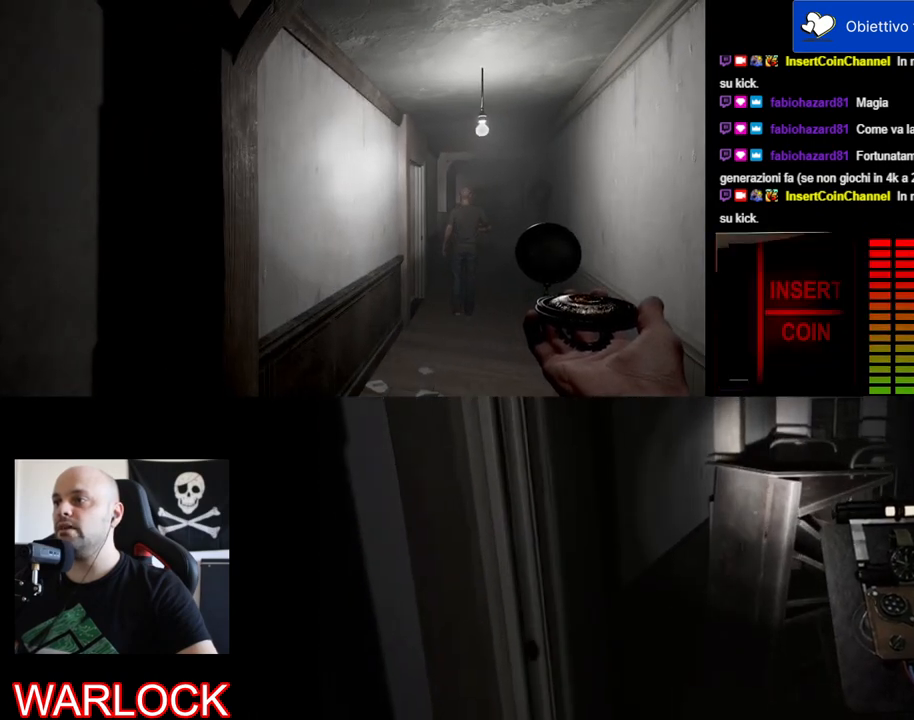
{"keys": [], "mouse": [], "events": []}
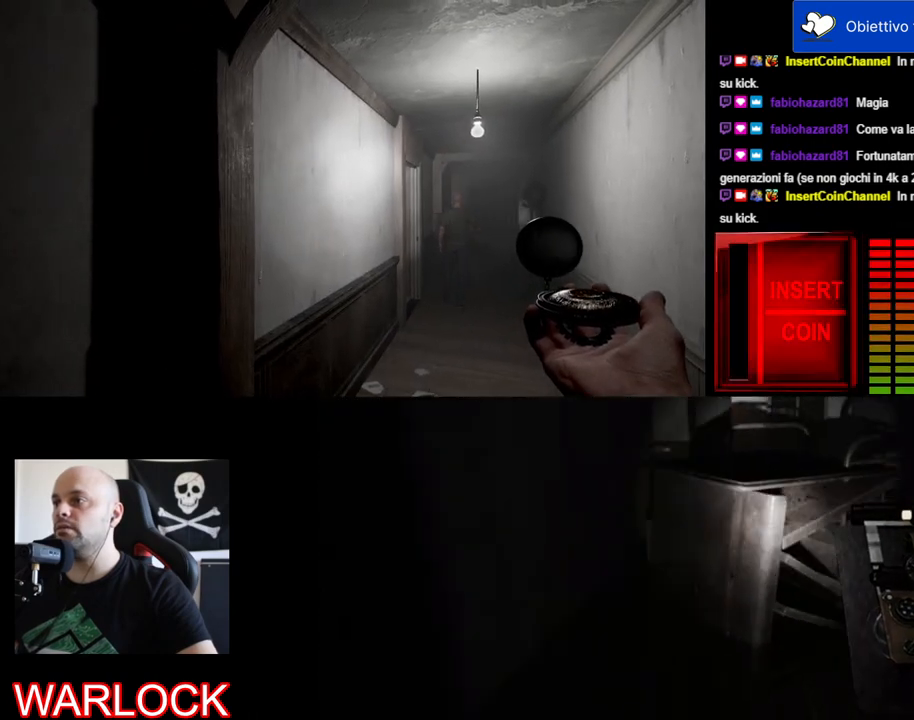
{"keys": ["shift", "w"], "mouse": [], "events": [[50, "w", "down"], [134, "shift", "down"]]}
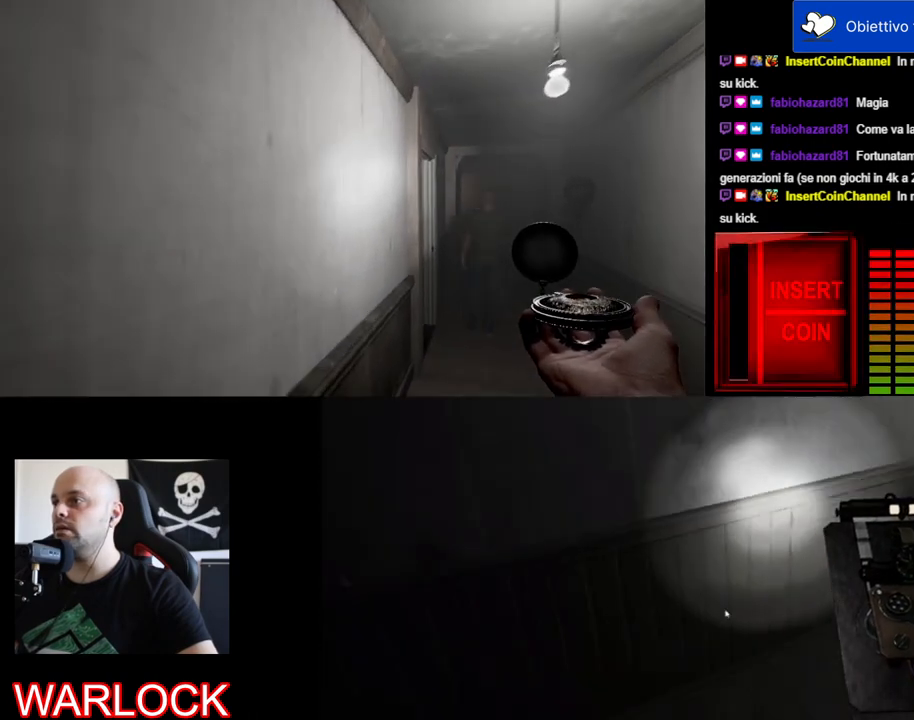
{"keys": [], "mouse": [], "events": [[50, "shift", "up"], [50, "w", "up"]]}
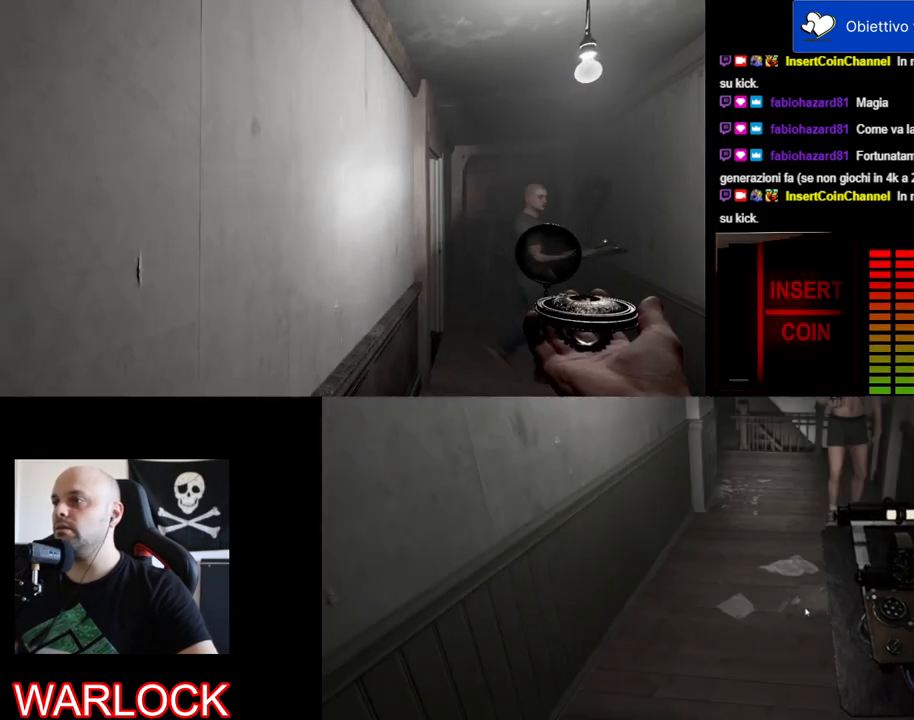
{"keys": [], "mouse": [], "events": []}
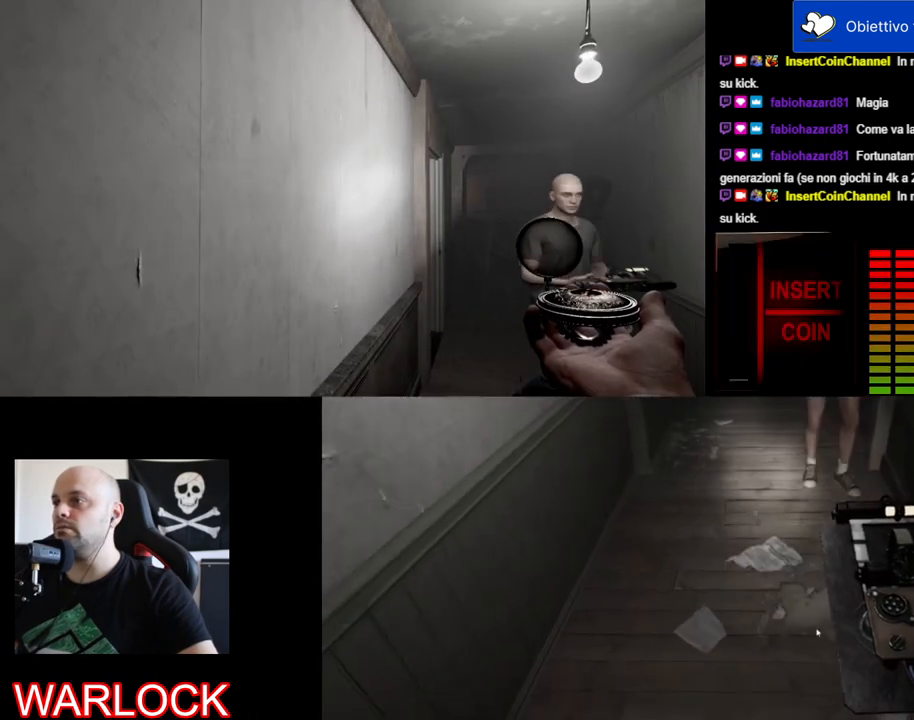
{"keys": [], "mouse": ["left"], "events": [[434, "mouse_left", "down"]]}
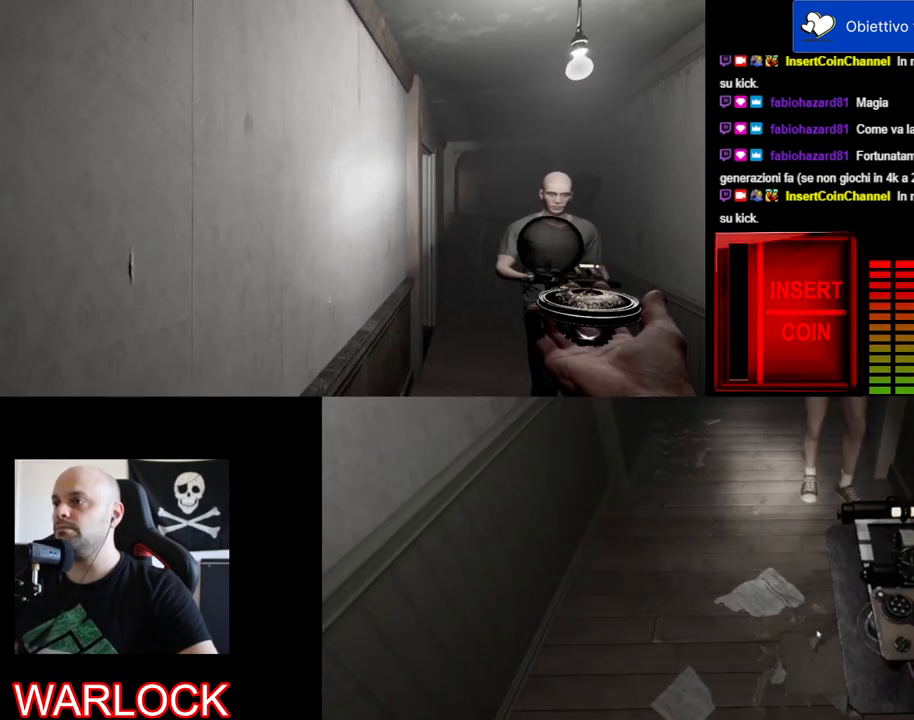
{"keys": ["d", "s"], "mouse": ["left"], "events": [[250, "d", "down"], [317, "s", "down"]]}
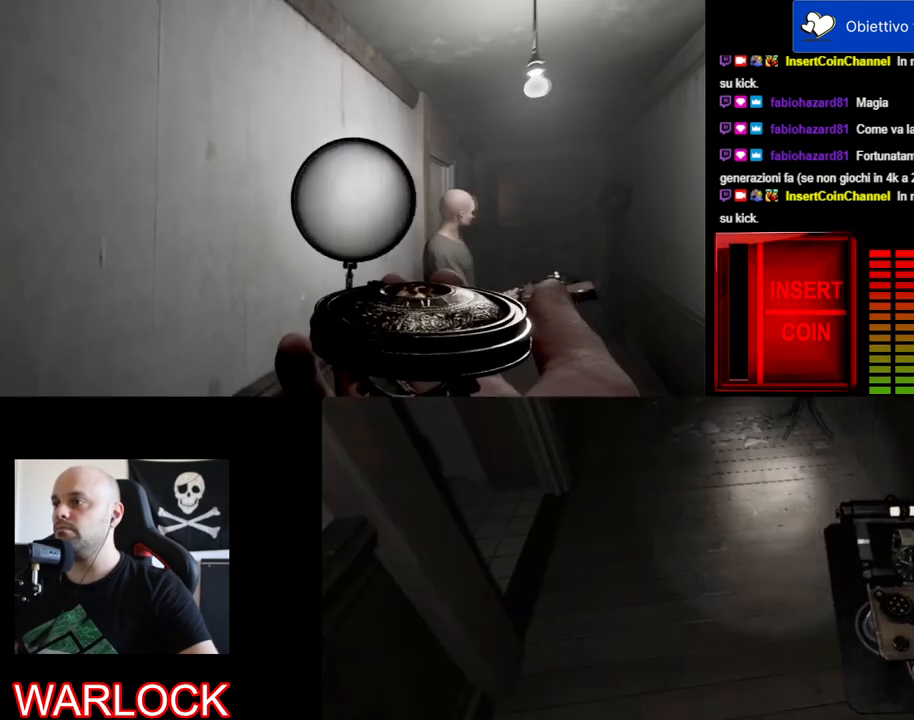
{"keys": [], "mouse": ["left"], "events": [[367, "s", "up"], [384, "d", "up"]]}
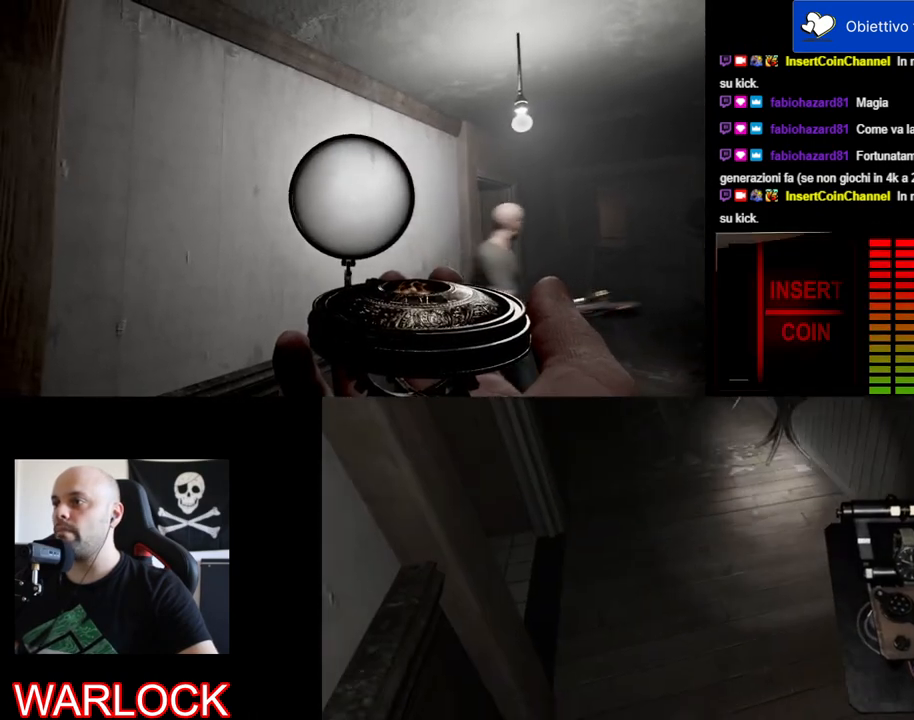
{"keys": [], "mouse": ["left"], "events": []}
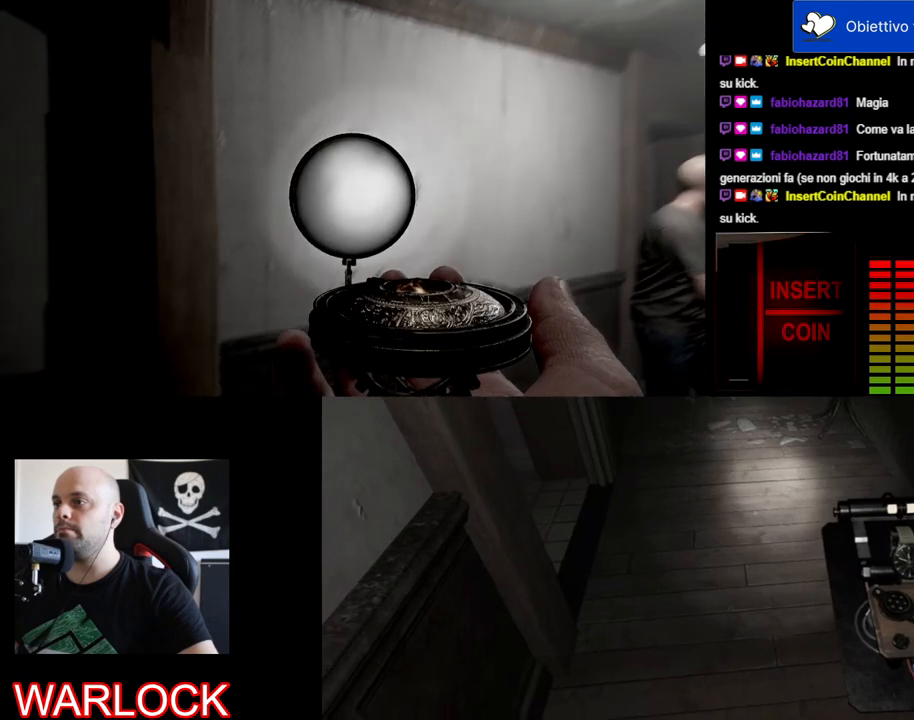
{"keys": [], "mouse": ["left"], "events": []}
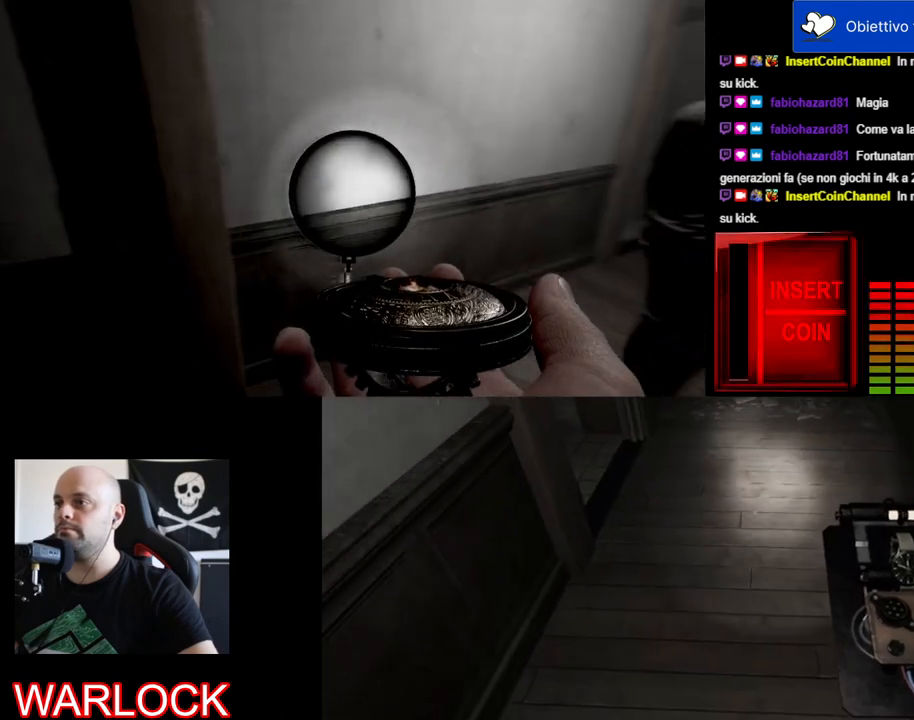
{"keys": [], "mouse": ["left"], "events": []}
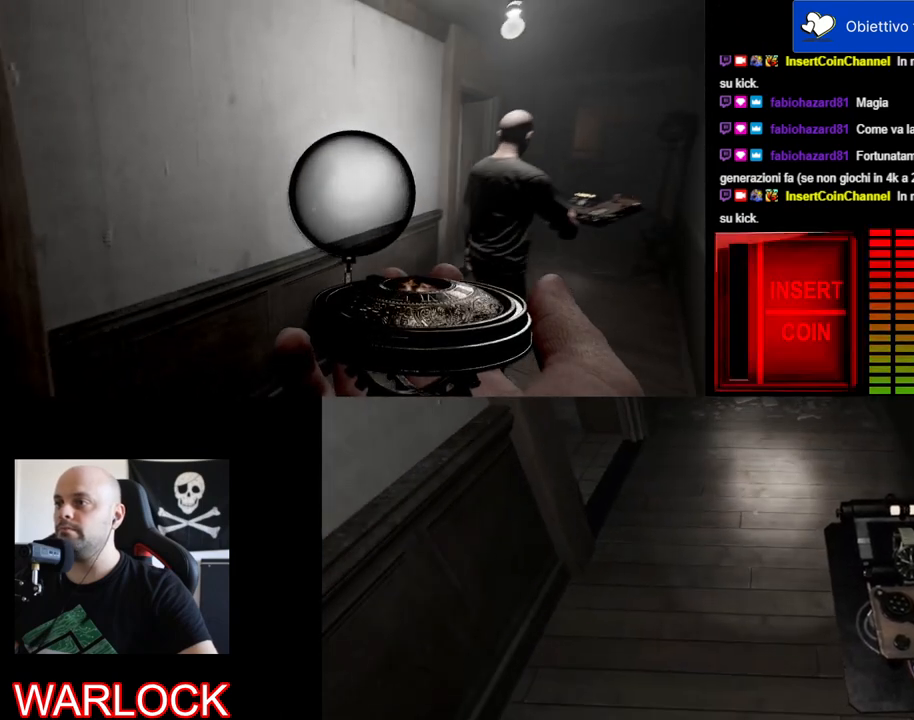
{"keys": [], "mouse": ["left"], "events": []}
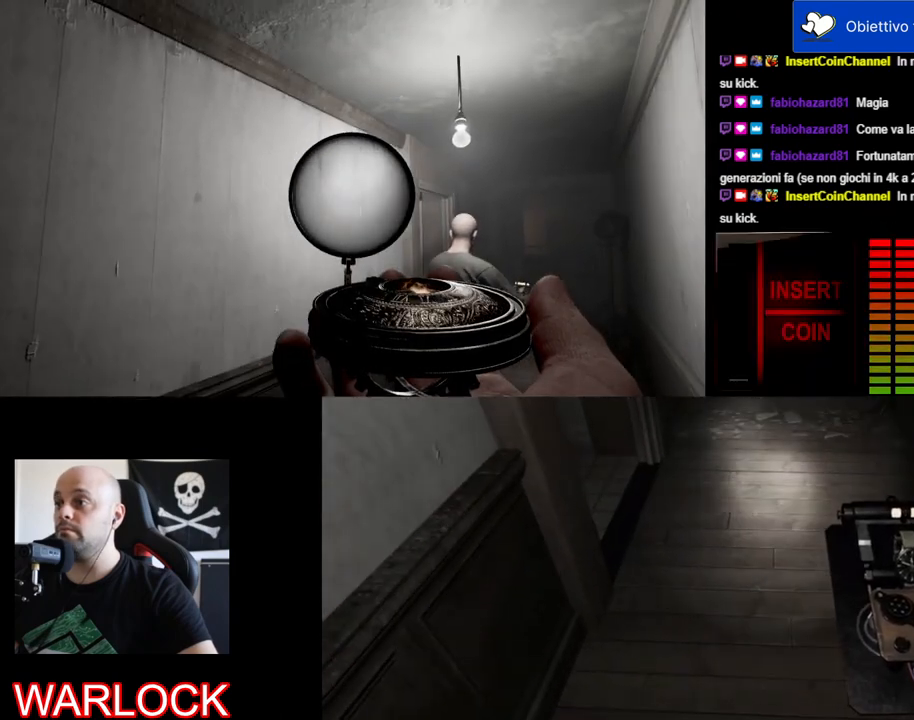
{"keys": [], "mouse": ["left"], "events": []}
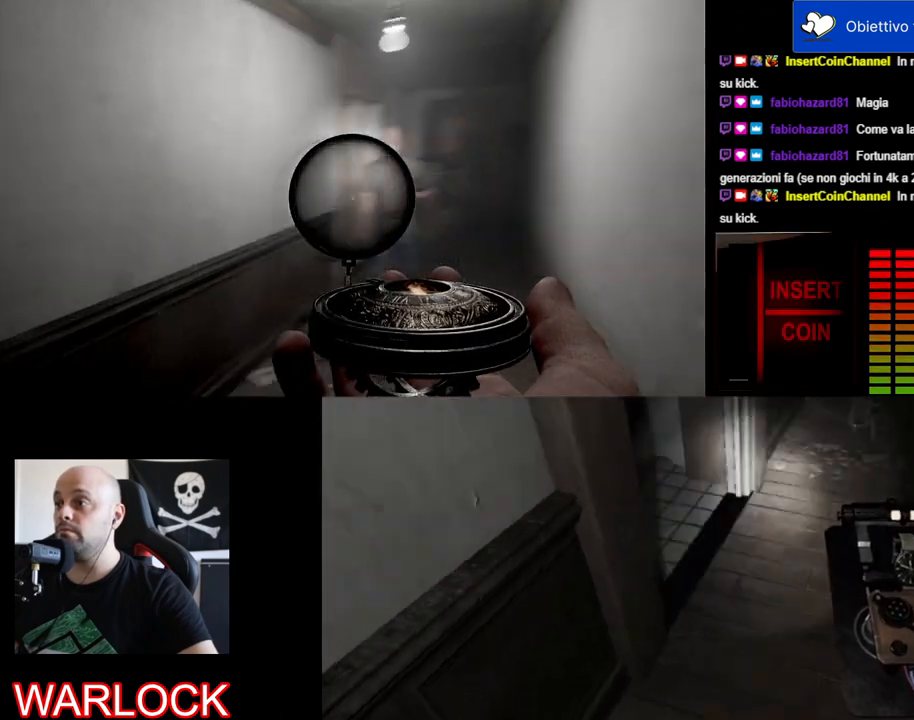
{"keys": [], "mouse": ["left"], "events": [[50, "a", "down"], [317, "a", "up"]]}
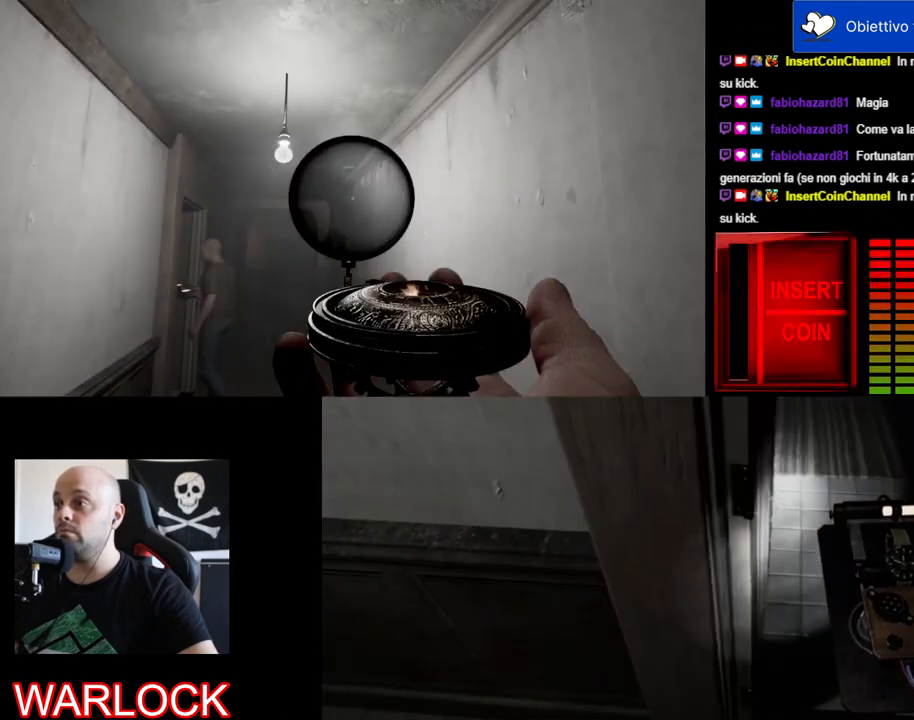
{"keys": ["s"], "mouse": ["left"], "events": [[134, "s", "down"]]}
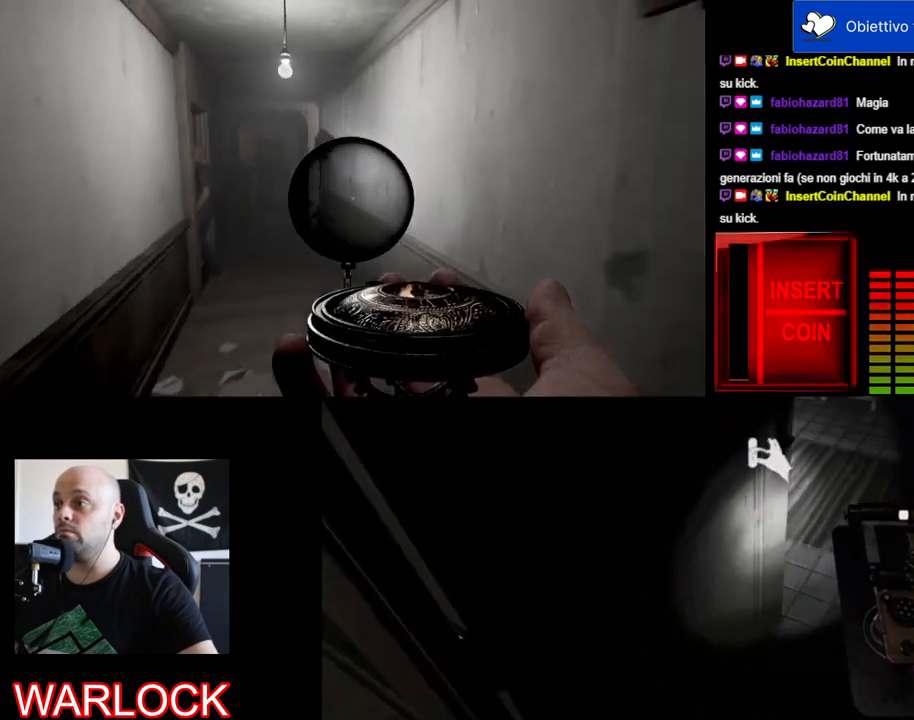
{"keys": [], "mouse": ["left"], "events": [[484, "s", "up"]]}
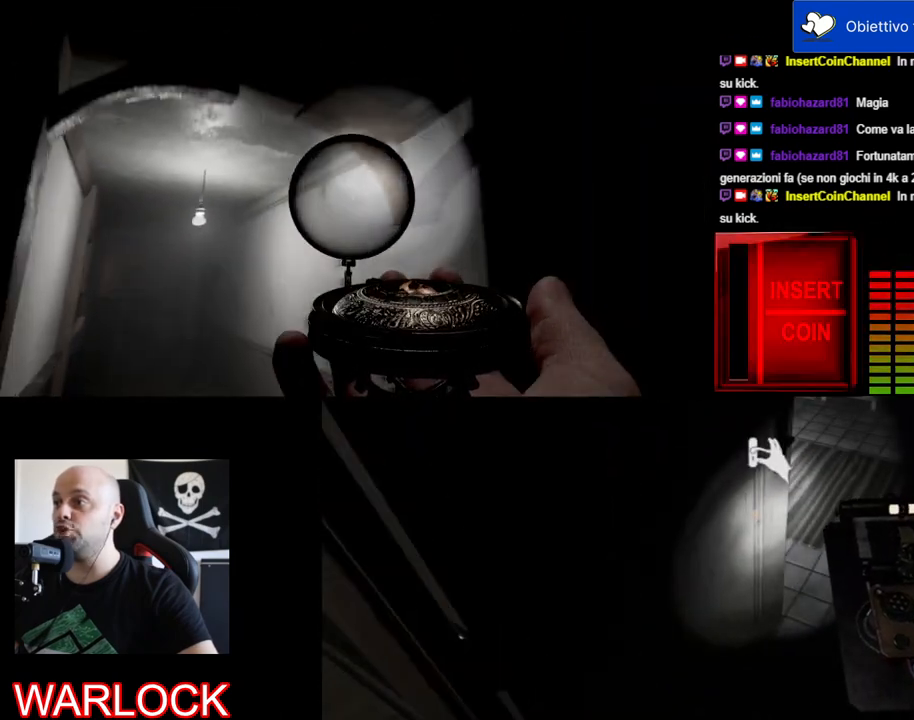
{"keys": [], "mouse": ["left"], "events": []}
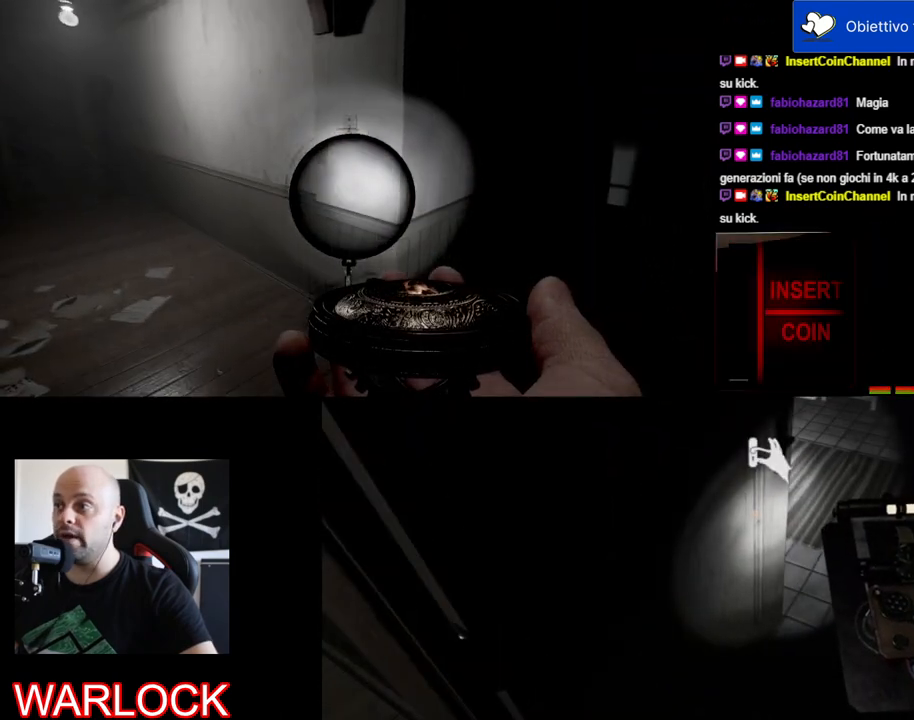
{"keys": [], "mouse": ["left"], "events": []}
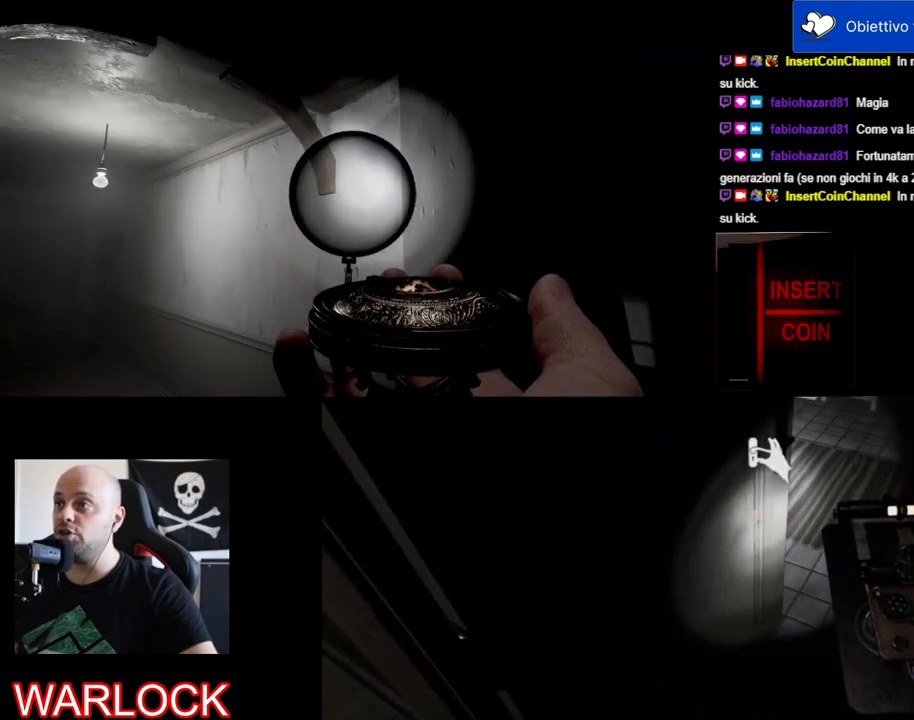
{"keys": [], "mouse": ["left"], "events": []}
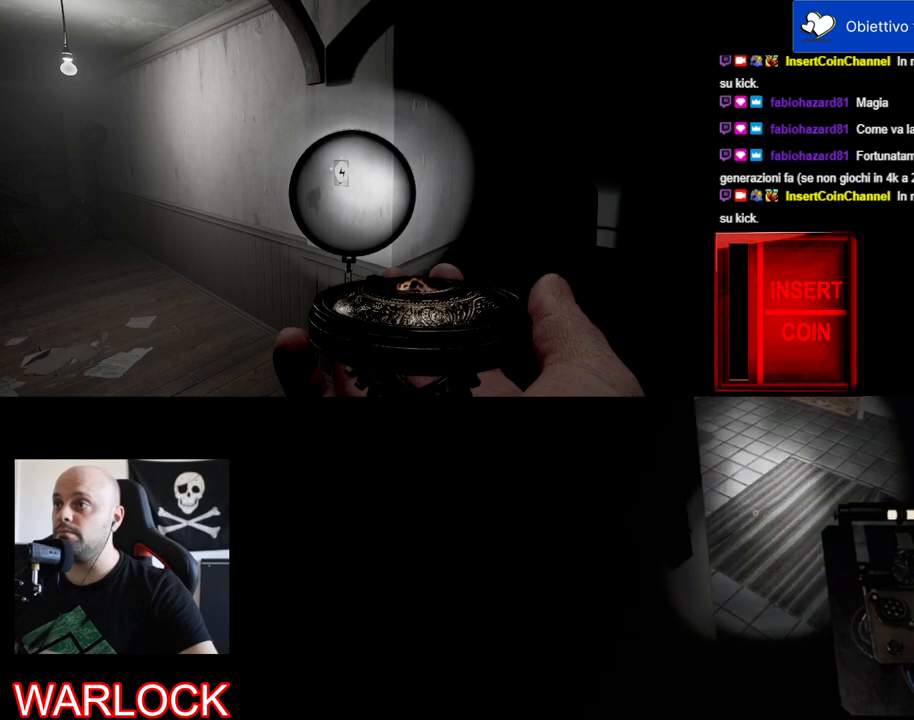
{"keys": [], "mouse": [], "events": [[234, "mouse_left", "up"]]}
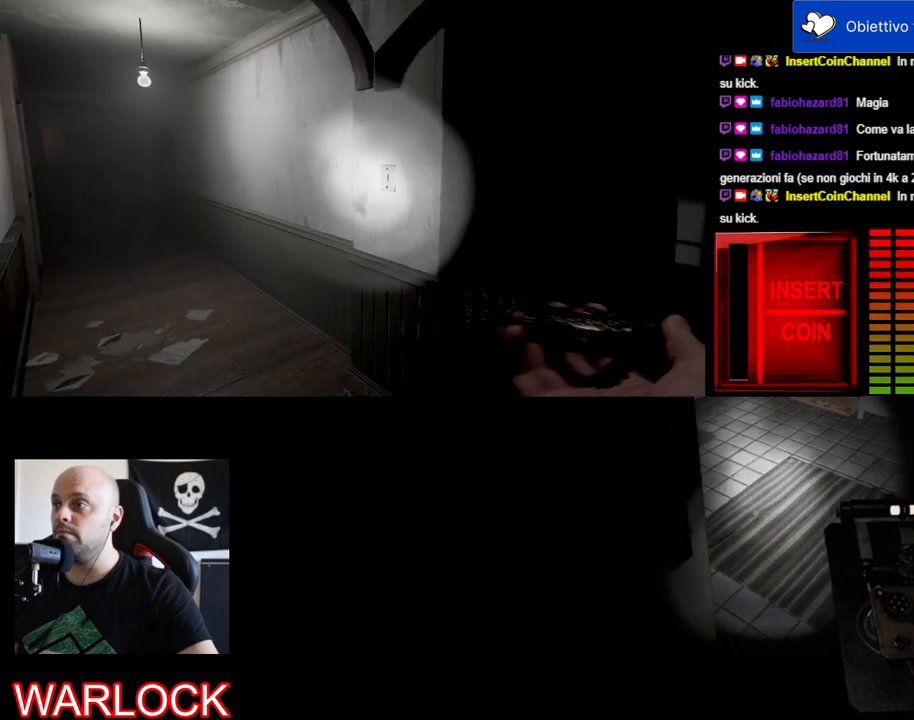
{"keys": [], "mouse": [], "events": []}
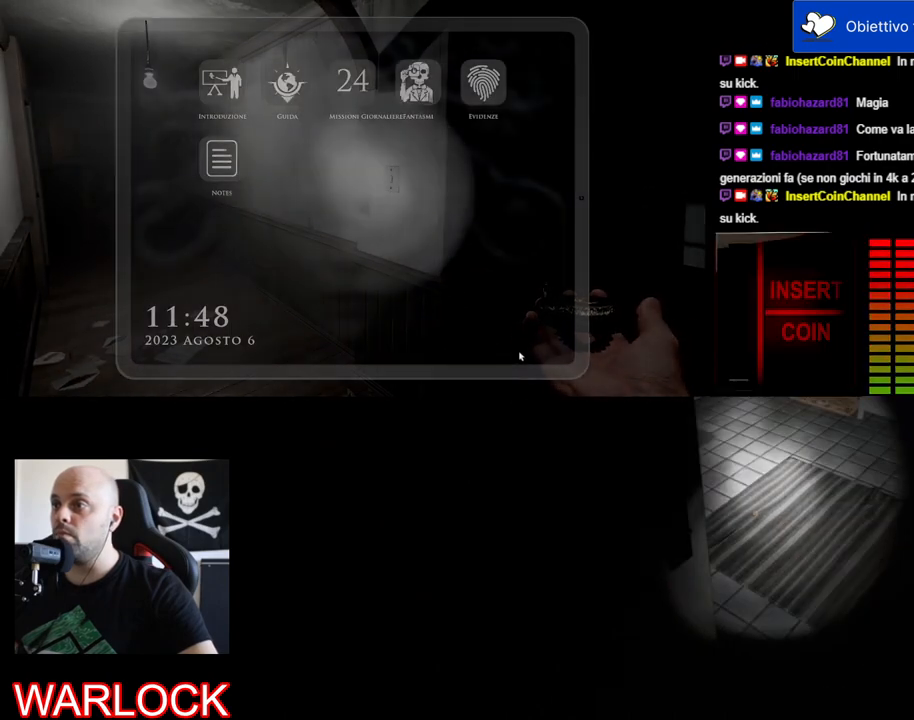
{"keys": [], "mouse": [], "events": []}
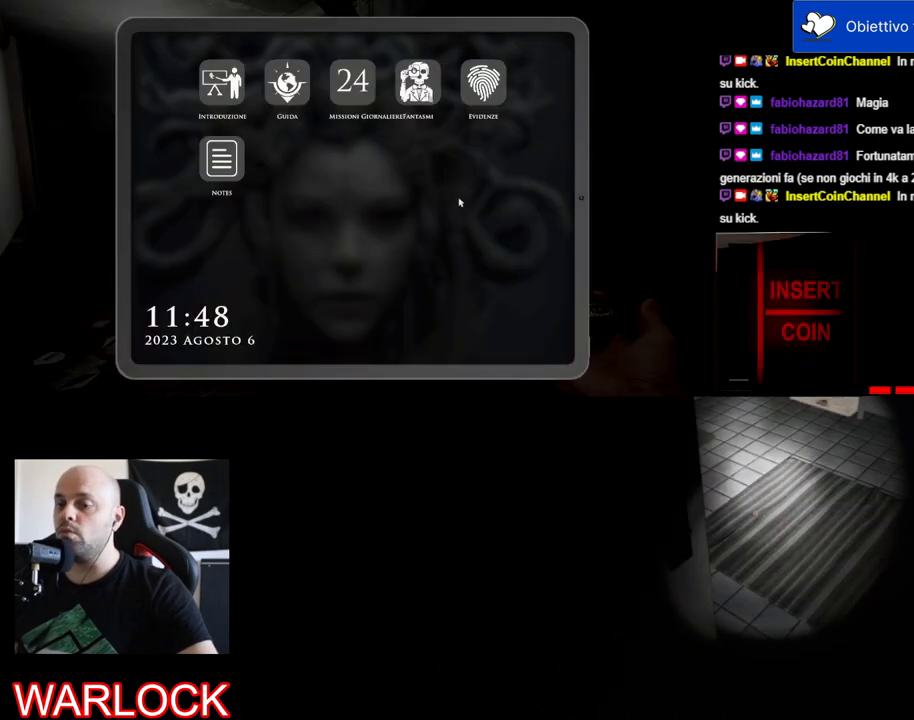
{"keys": [], "mouse": [], "events": []}
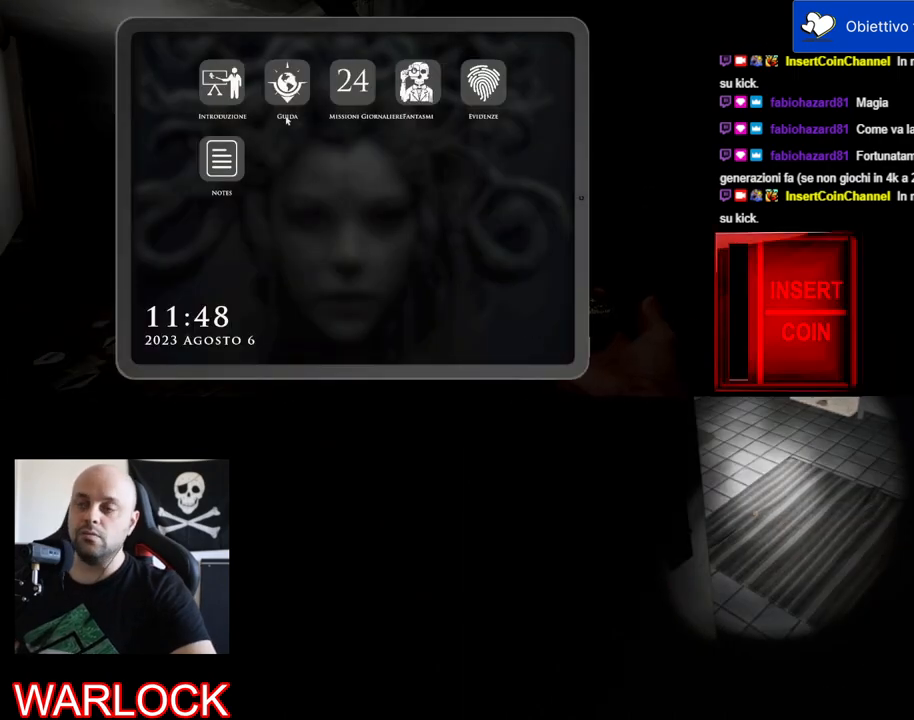
{"keys": [], "mouse": [], "events": []}
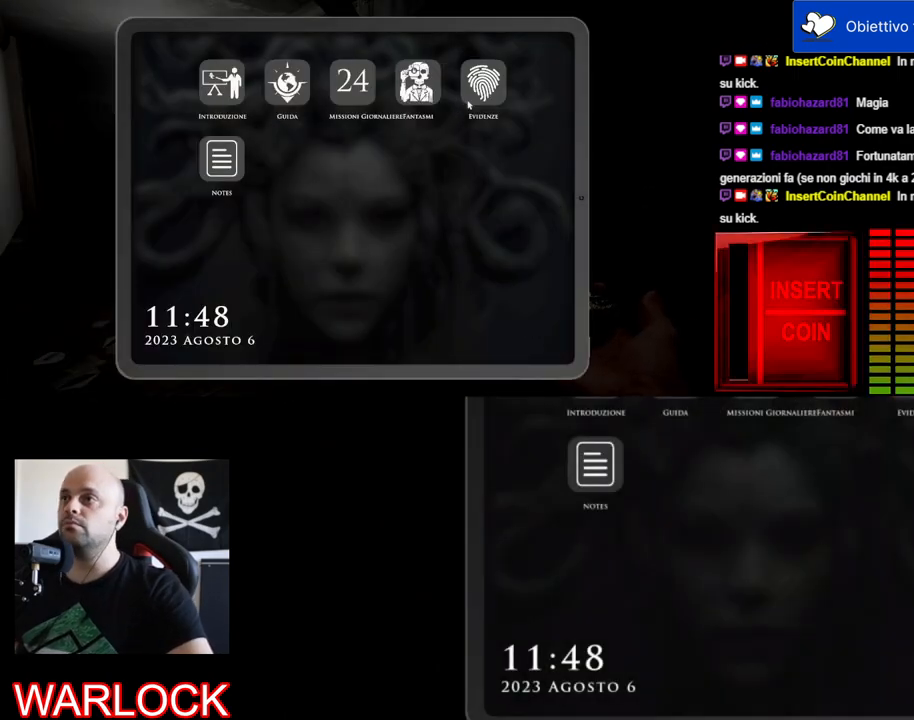
{"keys": [], "mouse": [], "events": [[100, "mouse_left", "down"], [217, "mouse_left", "up"]]}